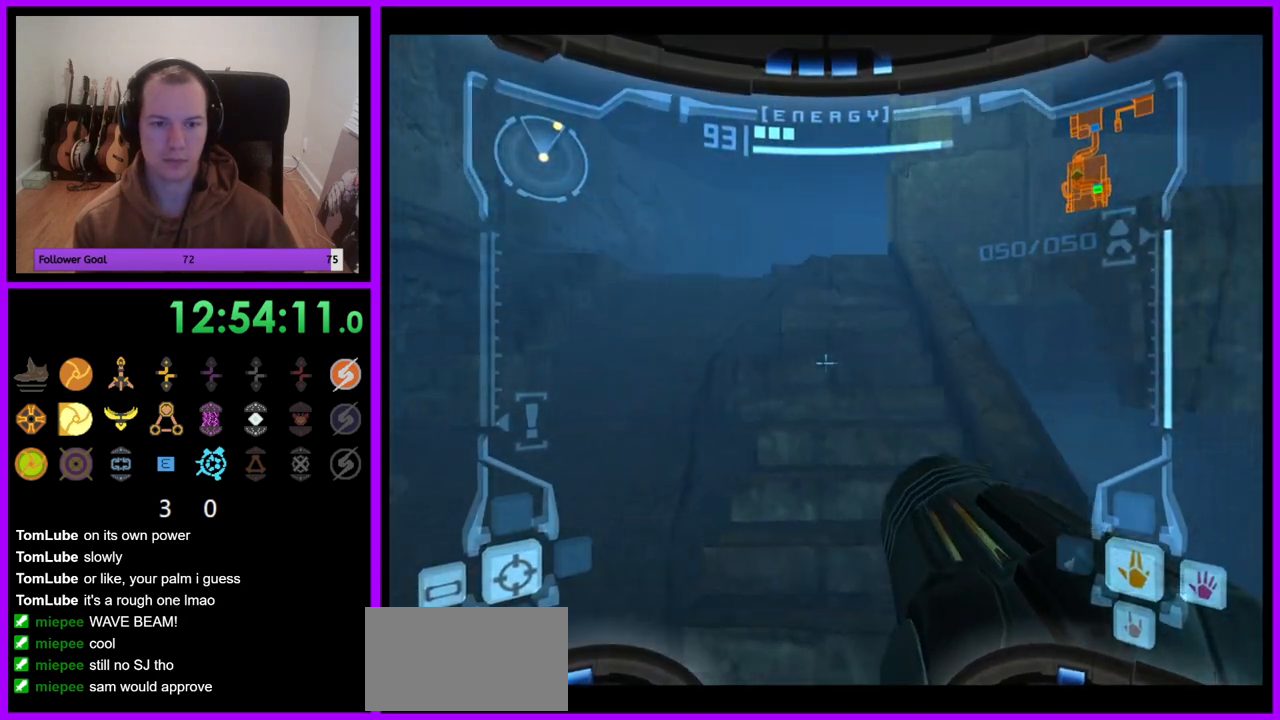
Gameplay with a controller (Nintendo layout); each line is a JSON object with the inputs held at the frame after it. "events" lists button and stick changes between this image and that frame as [ms after this image, input, new state], when the widget could be followed in between. Not read: L3 R3.
{"buttons": [], "left_stick": "up", "right_stick": "center", "events": [[83, "B", "up"], [117, "left_stick", "up"], [383, "L1", "up"]]}
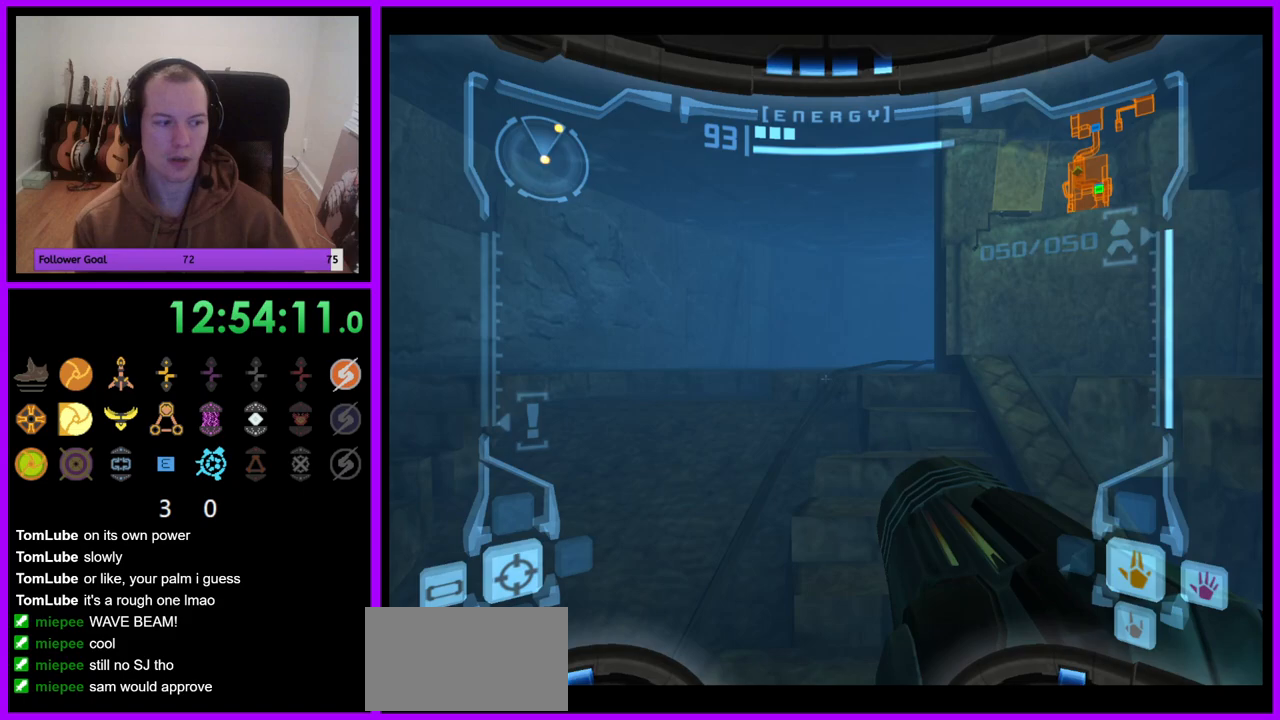
{"buttons": ["L1"], "left_stick": "up", "right_stick": "center", "events": [[117, "left_stick", "up-right"], [183, "L1", "down"], [250, "left_stick", "up"]]}
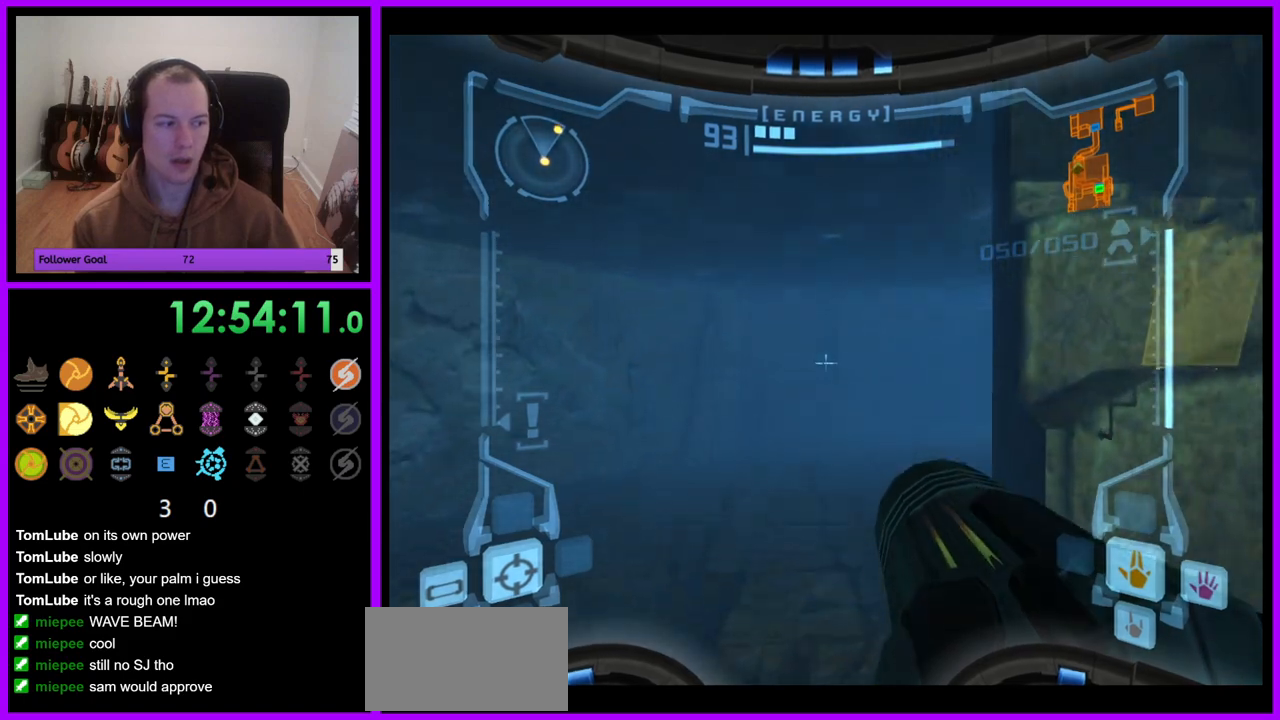
{"buttons": ["L1"], "left_stick": "up", "right_stick": "center", "events": []}
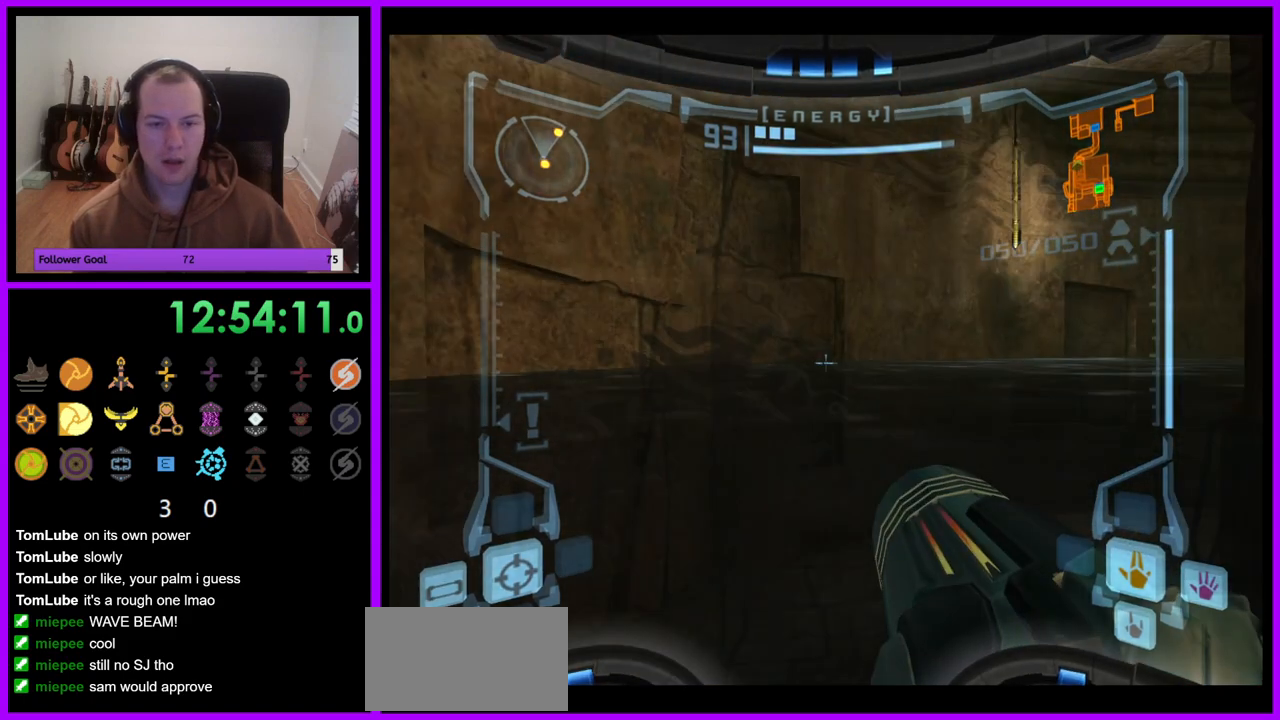
{"buttons": [], "left_stick": "up-right", "right_stick": "center", "events": [[133, "left_stick", "up-right"], [250, "B", "down"], [367, "B", "up"], [417, "L1", "up"]]}
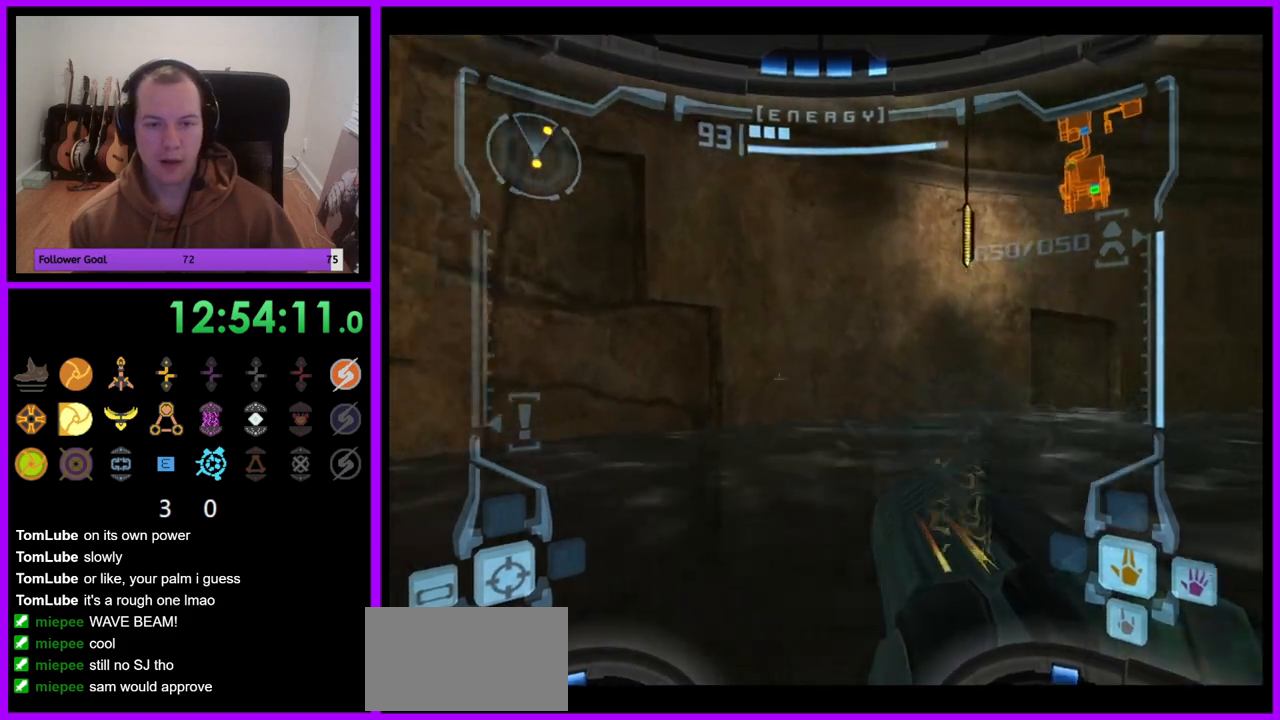
{"buttons": [], "left_stick": "up-right", "right_stick": "center", "events": []}
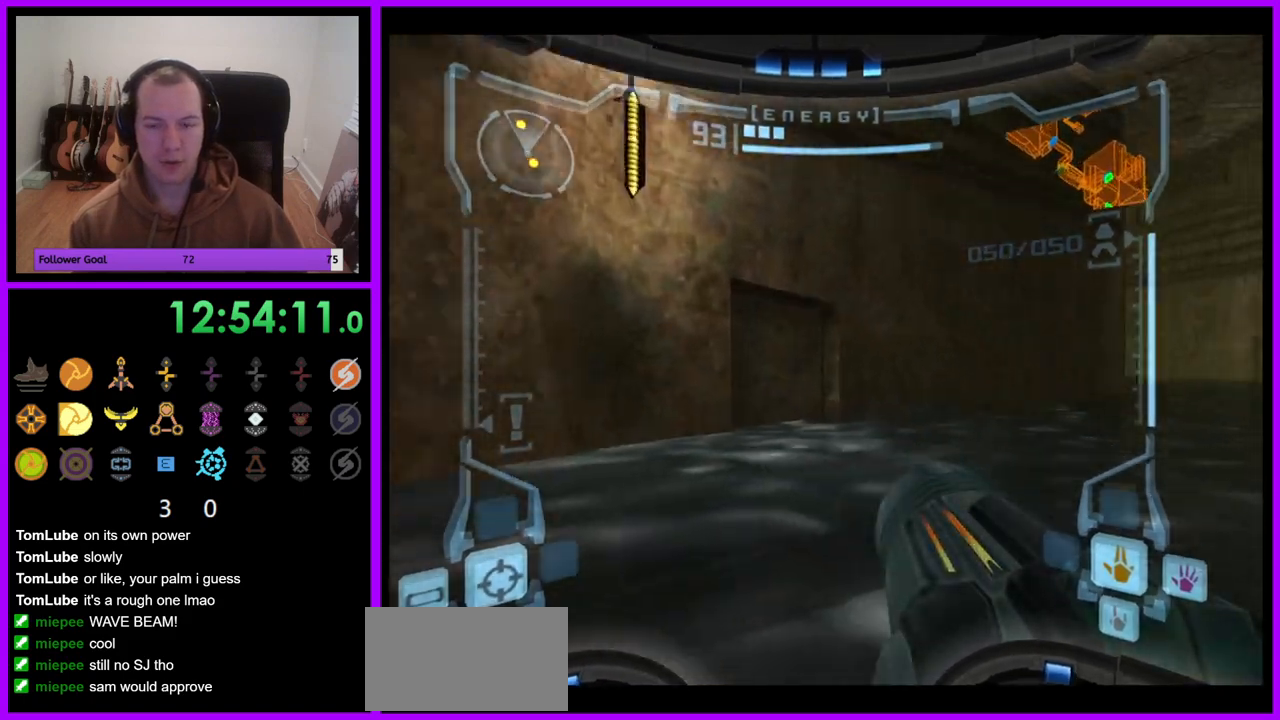
{"buttons": ["L1"], "left_stick": "up-right", "right_stick": "center", "events": [[300, "L1", "down"], [383, "B", "down"], [467, "B", "up"]]}
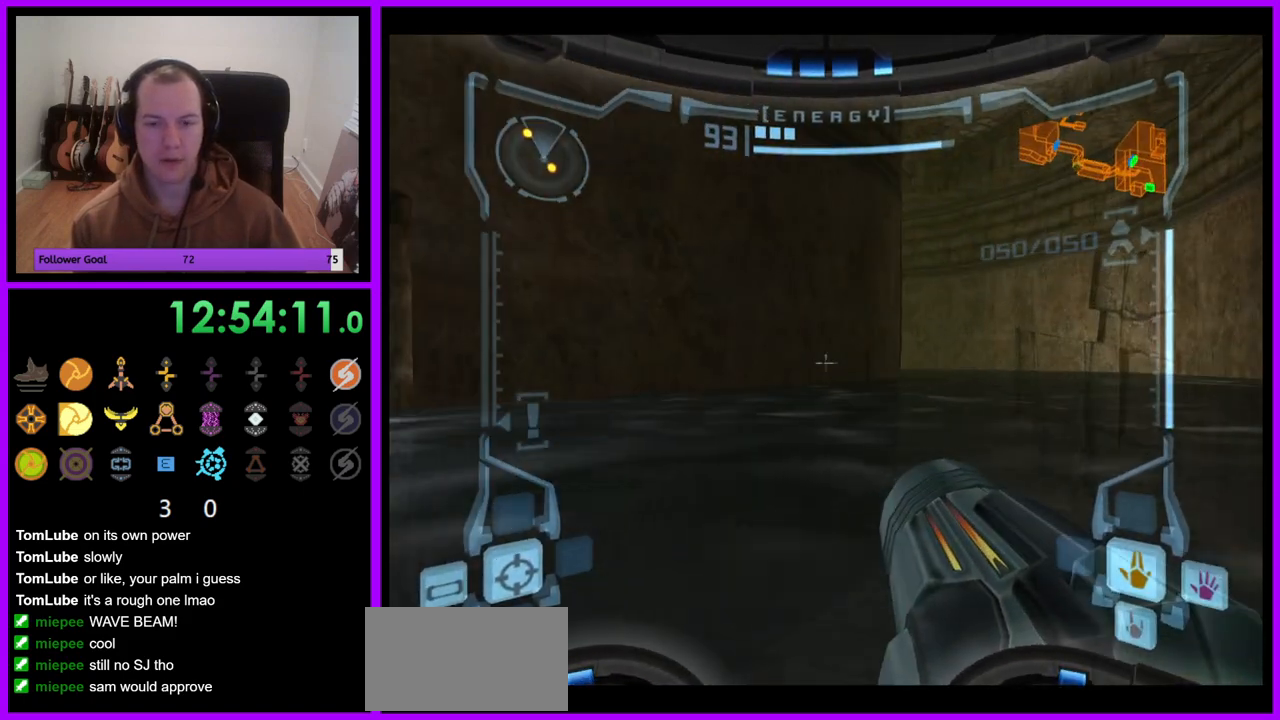
{"buttons": ["L1"], "left_stick": "up-right", "right_stick": "center", "events": [[183, "L1", "up"], [283, "left_stick", "up-left"], [450, "L1", "down"], [500, "left_stick", "up-right"]]}
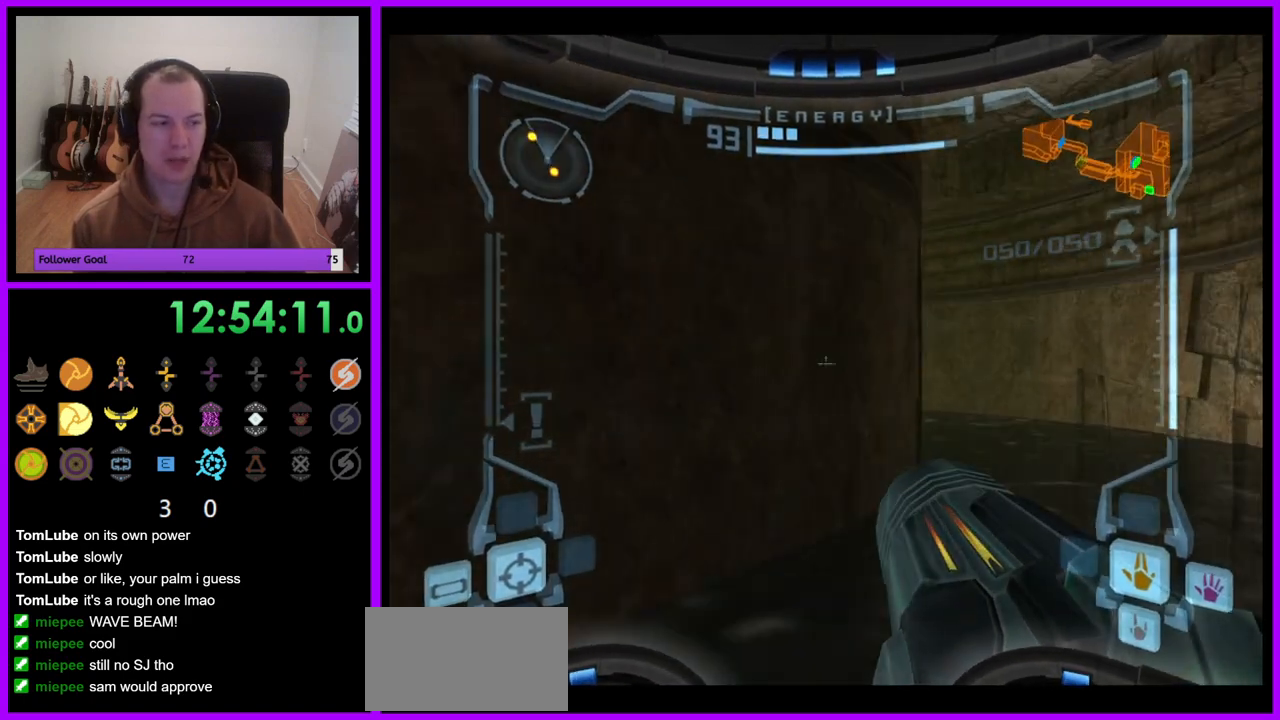
{"buttons": ["B", "L1"], "left_stick": "up-right", "right_stick": "center", "events": [[433, "B", "down"]]}
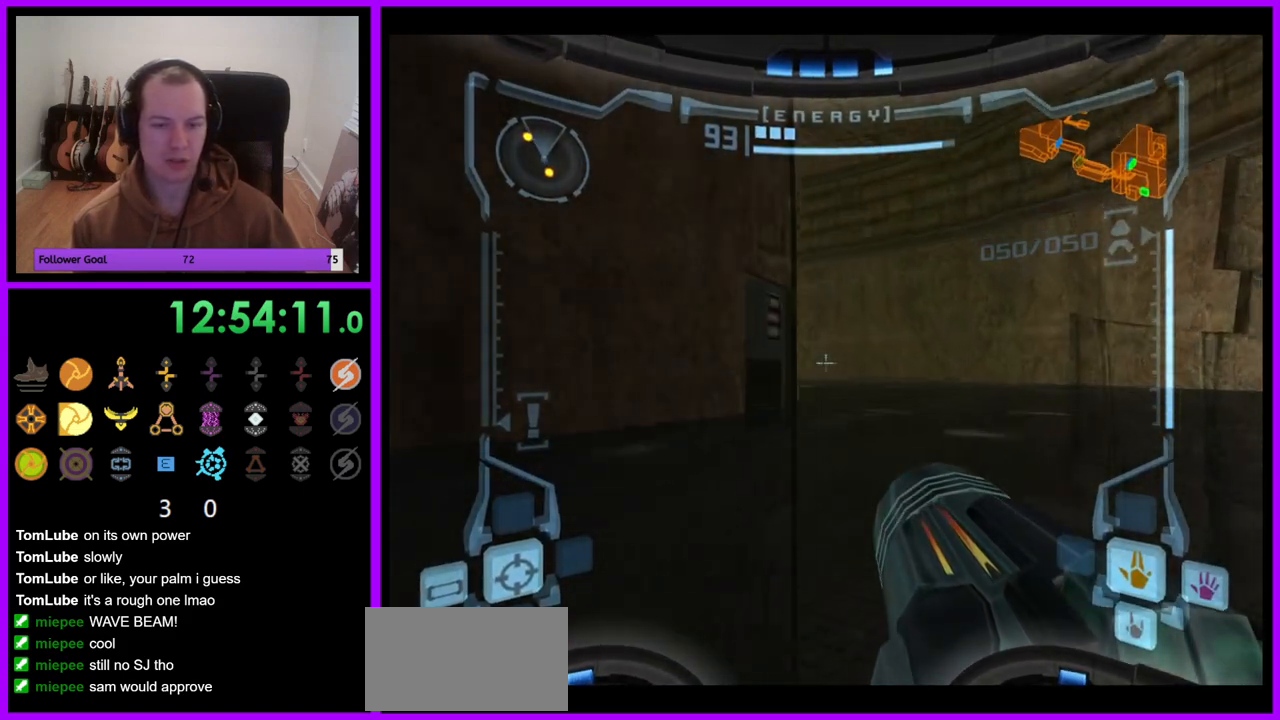
{"buttons": [], "left_stick": "up-left", "right_stick": "center", "events": [[33, "B", "up"], [183, "L1", "up"], [317, "left_stick", "up-left"]]}
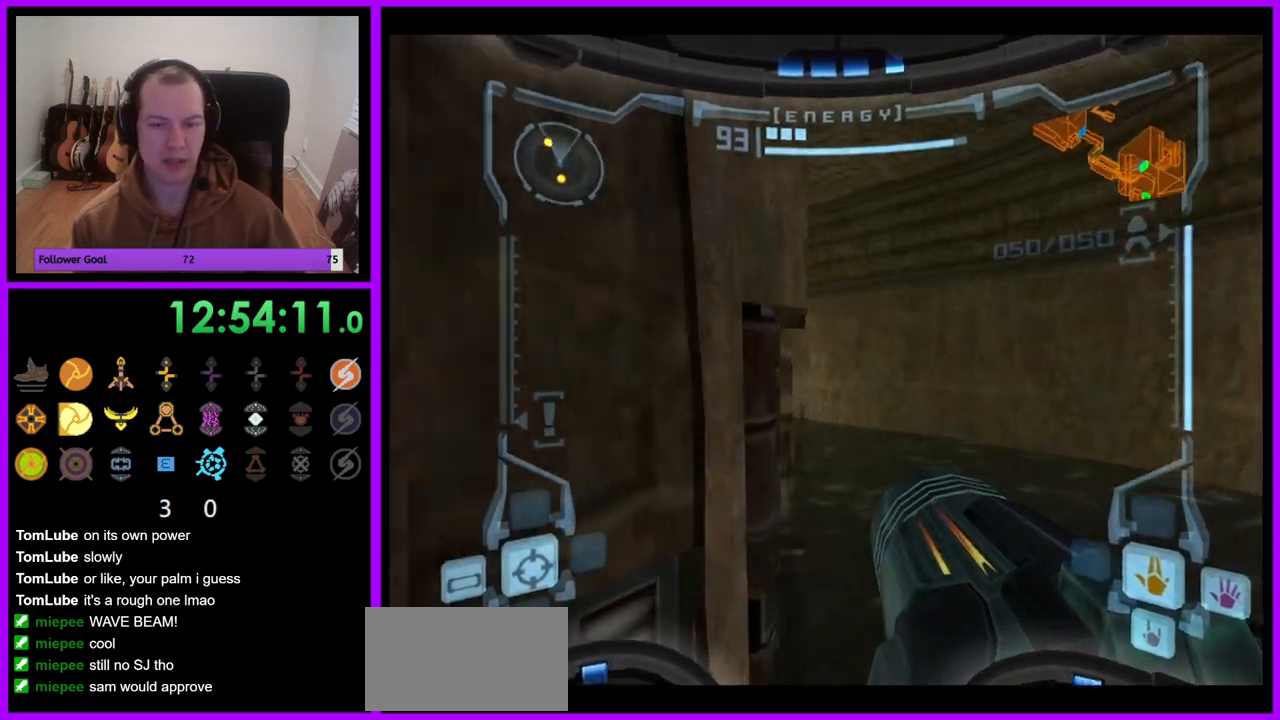
{"buttons": ["L1"], "left_stick": "up-right", "right_stick": "center", "events": [[200, "L1", "down"], [217, "left_stick", "up-right"]]}
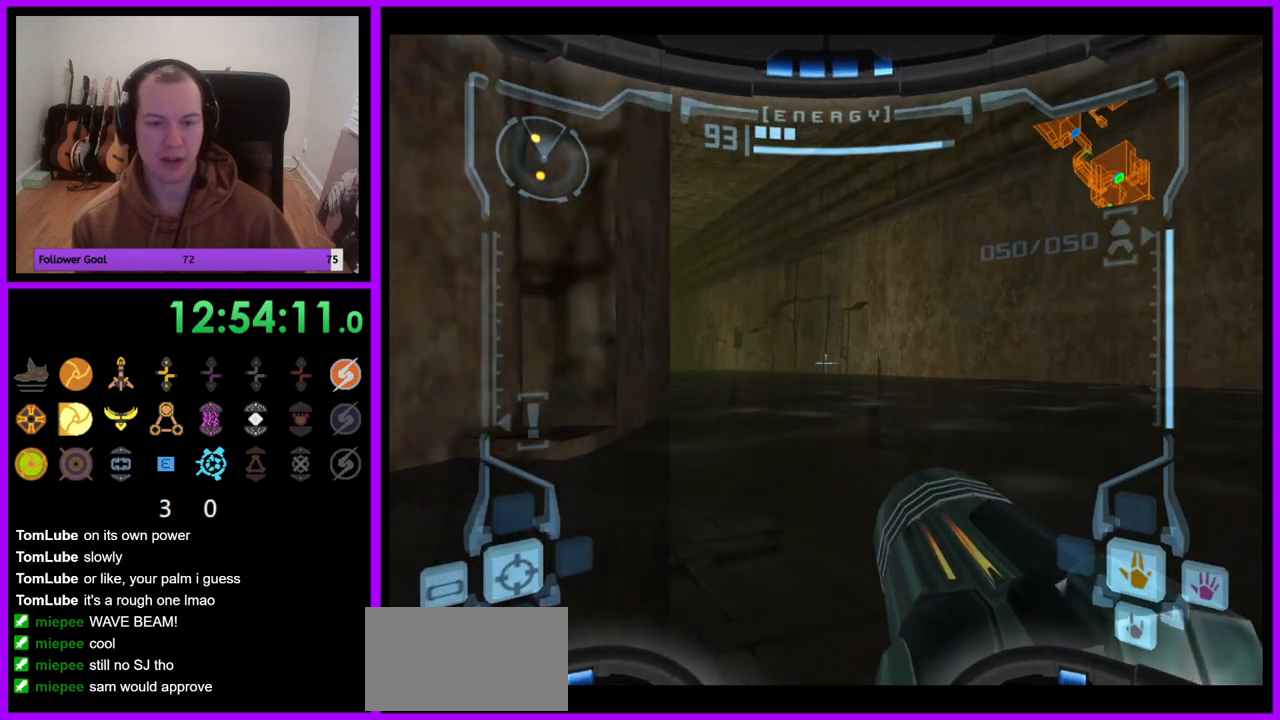
{"buttons": [], "left_stick": "up-left", "right_stick": "center", "events": [[17, "B", "down"], [117, "B", "up"], [117, "left_stick", "up"], [133, "L1", "up"], [233, "left_stick", "up-left"]]}
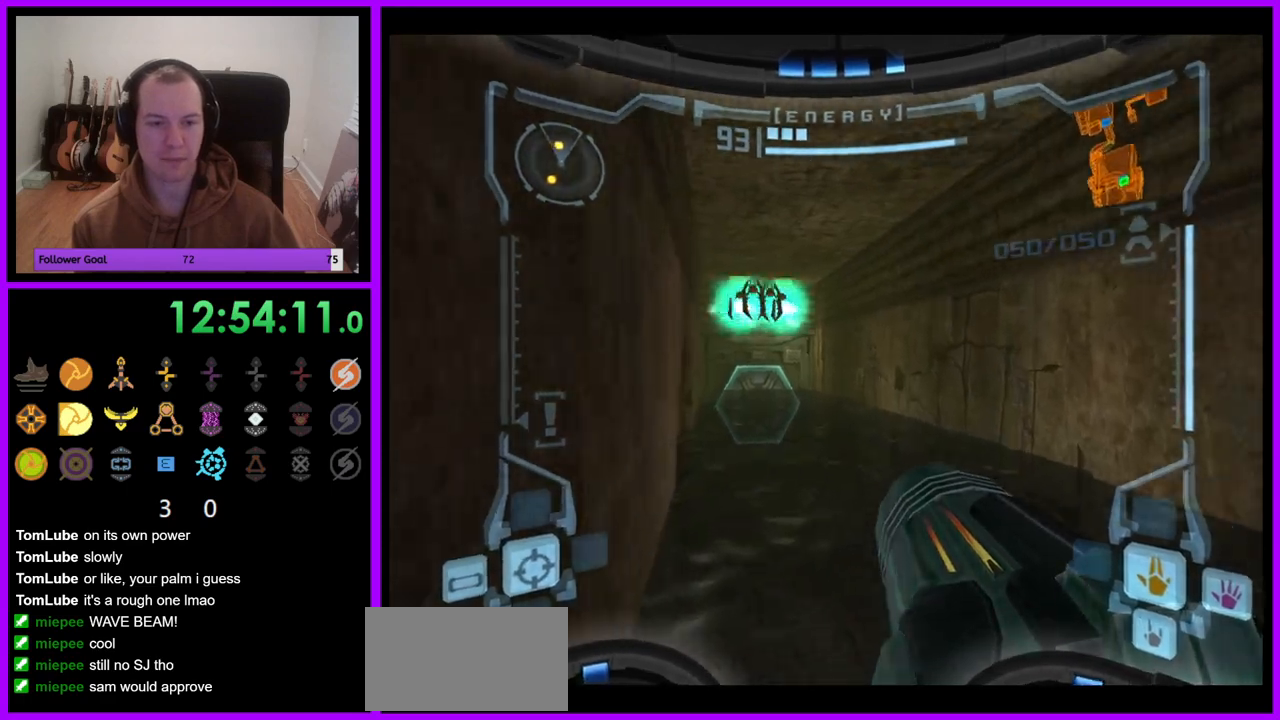
{"buttons": ["L1"], "left_stick": "up-right", "right_stick": "center", "events": [[67, "L1", "down"], [83, "left_stick", "up"], [167, "A", "down"], [233, "A", "up"], [317, "left_stick", "up-right"], [350, "A", "down"], [417, "A", "up"]]}
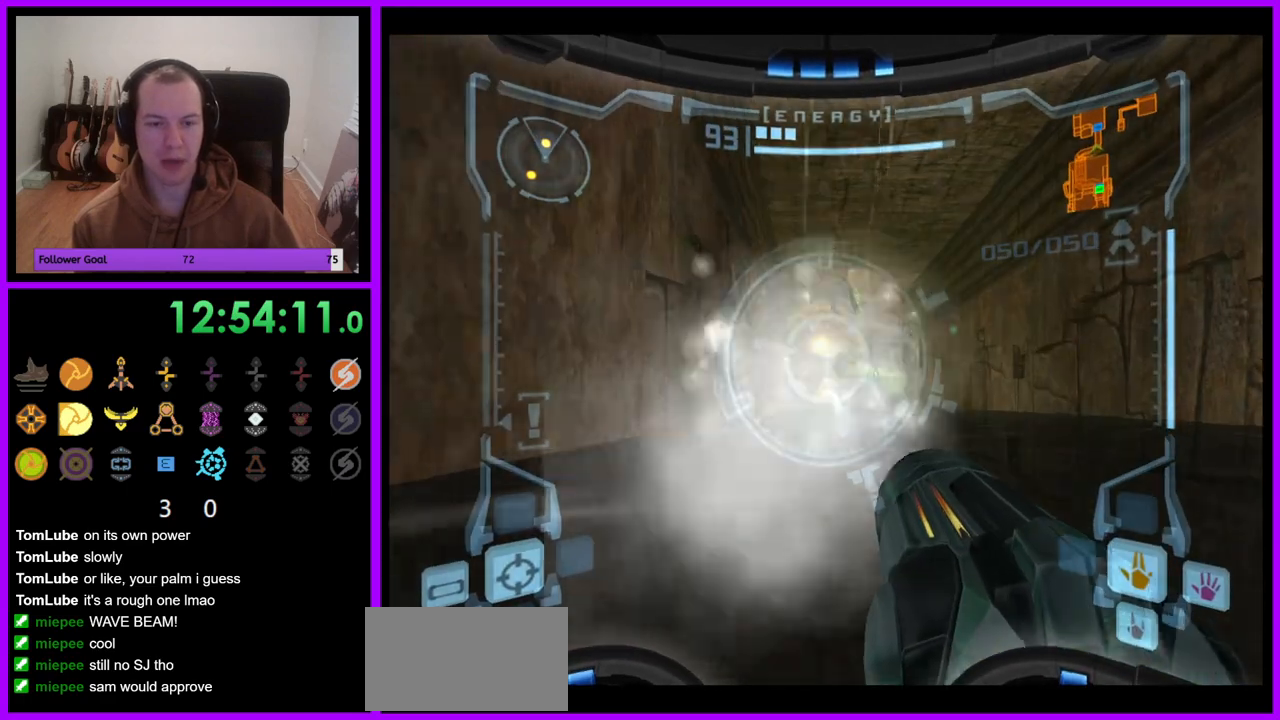
{"buttons": ["A", "L1"], "left_stick": "up", "right_stick": "center", "events": [[17, "A", "down"], [83, "A", "up"], [117, "left_stick", "up"], [183, "A", "down"], [250, "A", "up"], [333, "A", "down"], [400, "A", "up"], [500, "A", "down"]]}
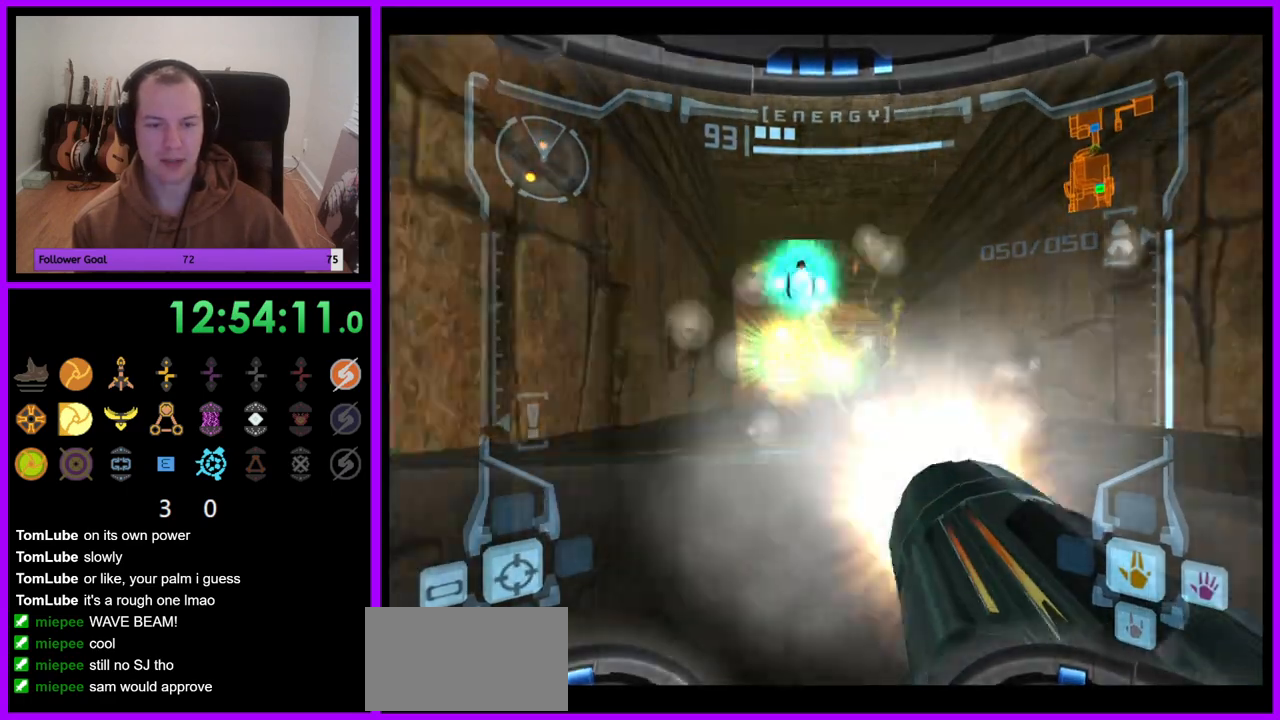
{"buttons": ["A", "L1"], "left_stick": "up", "right_stick": "center", "events": [[67, "A", "up"], [167, "A", "down"], [233, "A", "up"], [333, "A", "down"], [400, "A", "up"], [467, "A", "down"]]}
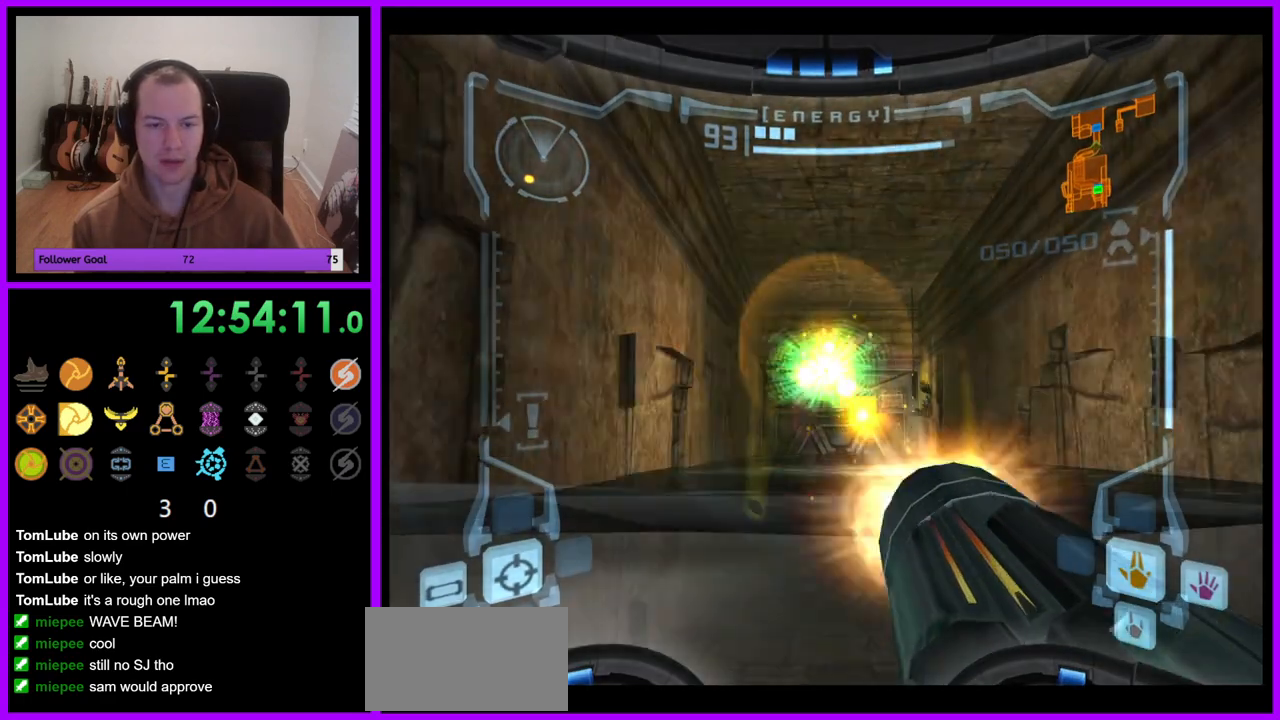
{"buttons": [], "left_stick": "up", "right_stick": "center", "events": [[50, "A", "up"], [217, "L1", "up"], [233, "X", "down"], [333, "X", "up"]]}
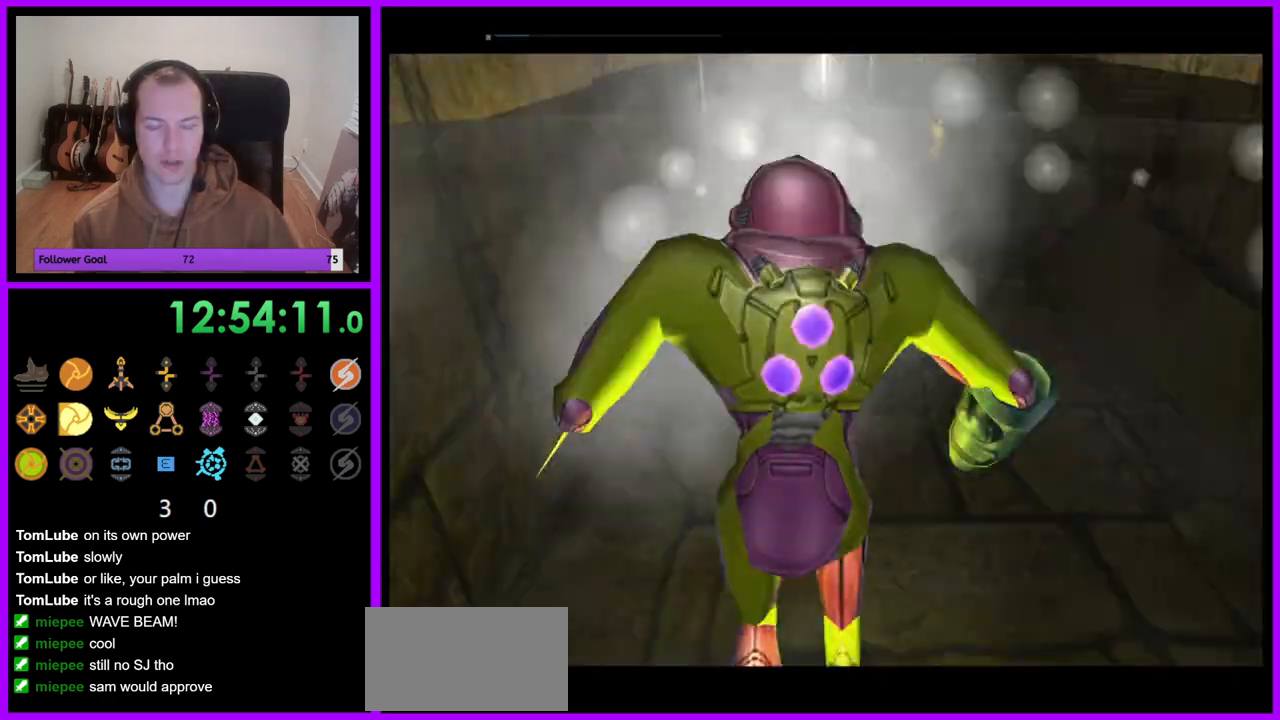
{"buttons": ["B"], "left_stick": "up", "right_stick": "center", "events": [[283, "B", "down"]]}
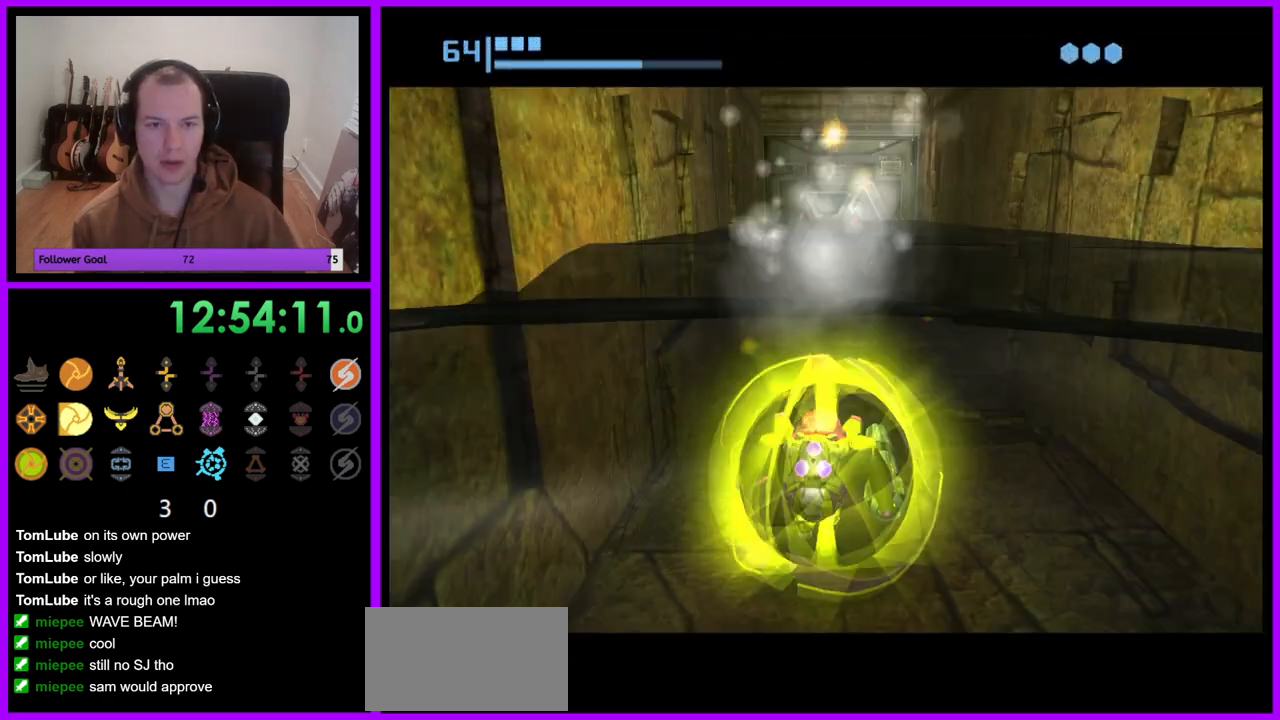
{"buttons": ["B"], "left_stick": "up", "right_stick": "center", "events": []}
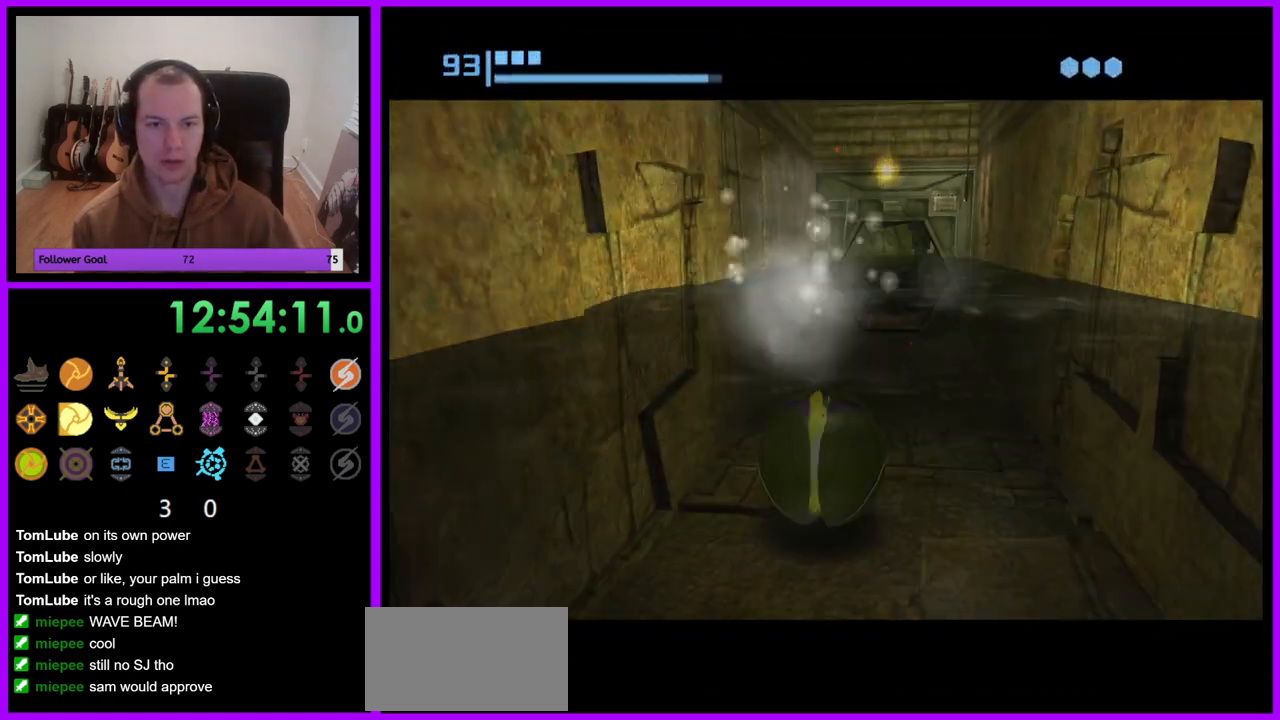
{"buttons": ["B"], "left_stick": "up", "right_stick": "center", "events": [[133, "B", "up"], [400, "B", "down"]]}
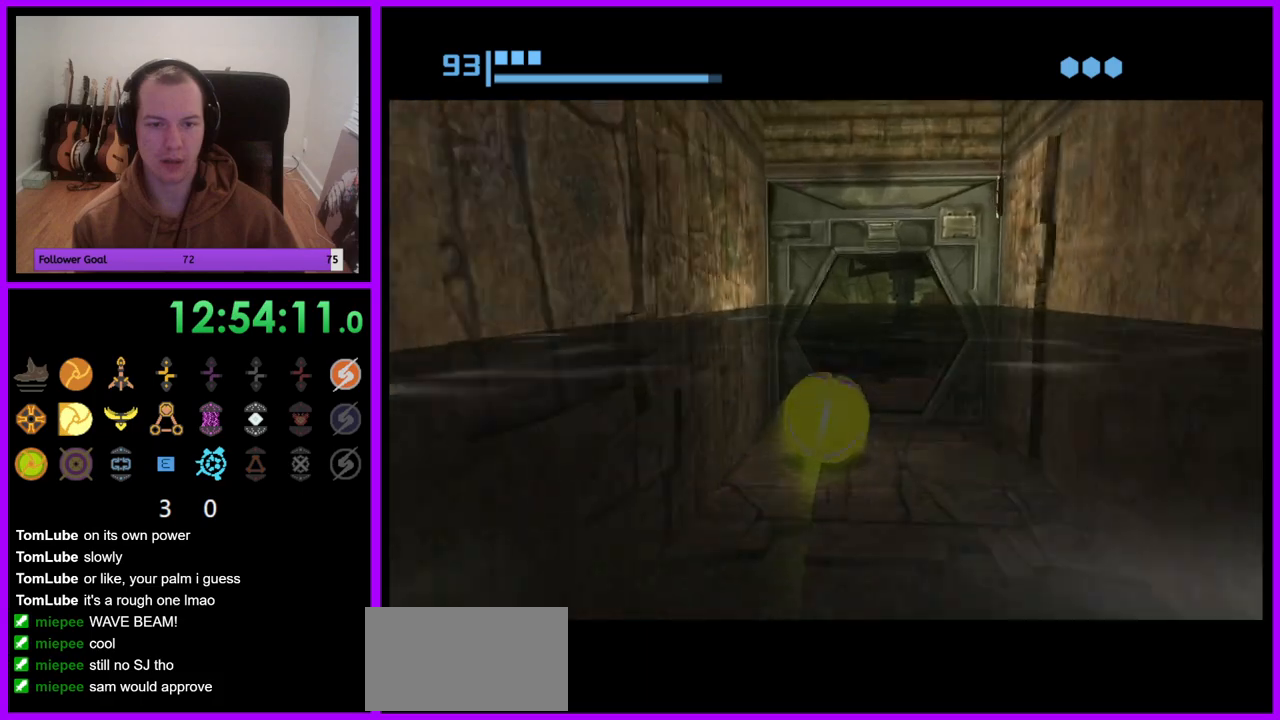
{"buttons": ["B"], "left_stick": "up", "right_stick": "center", "events": []}
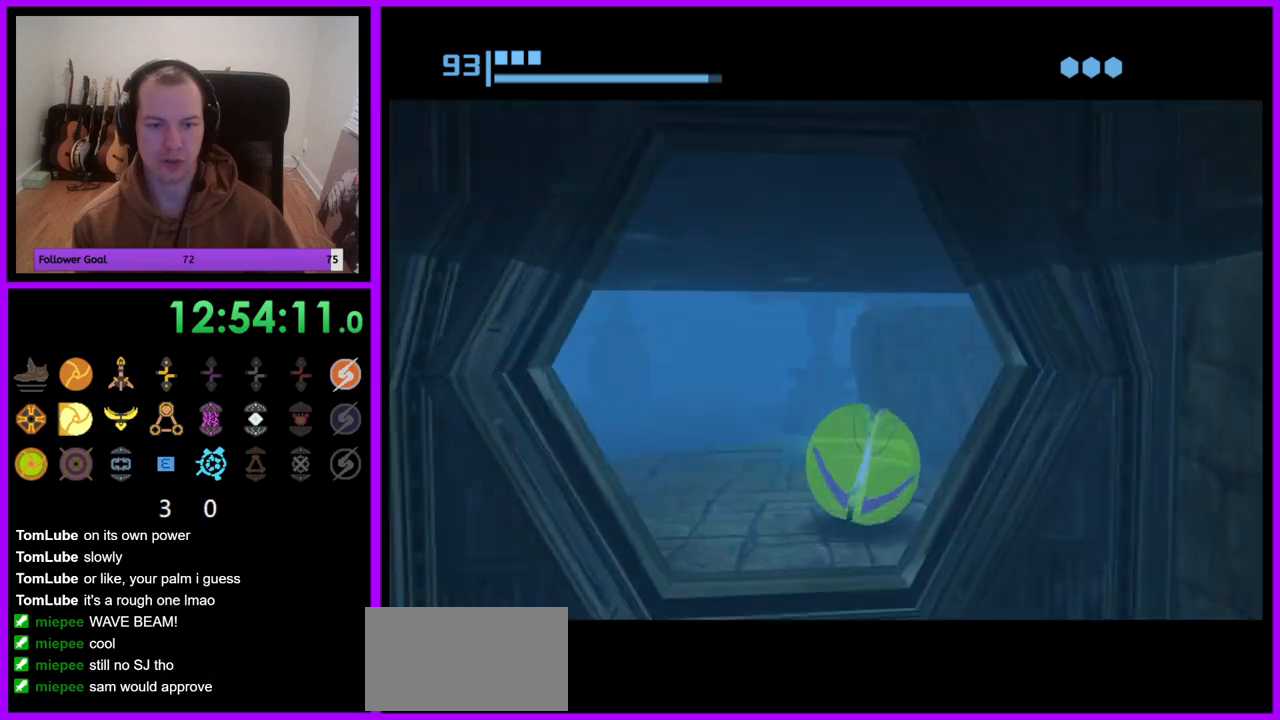
{"buttons": [], "left_stick": "center", "right_stick": "center", "events": [[17, "B", "up"], [17, "left_stick", "center"], [117, "left_stick", "down-right"], [167, "X", "down"], [250, "X", "up"], [417, "left_stick", "center"]]}
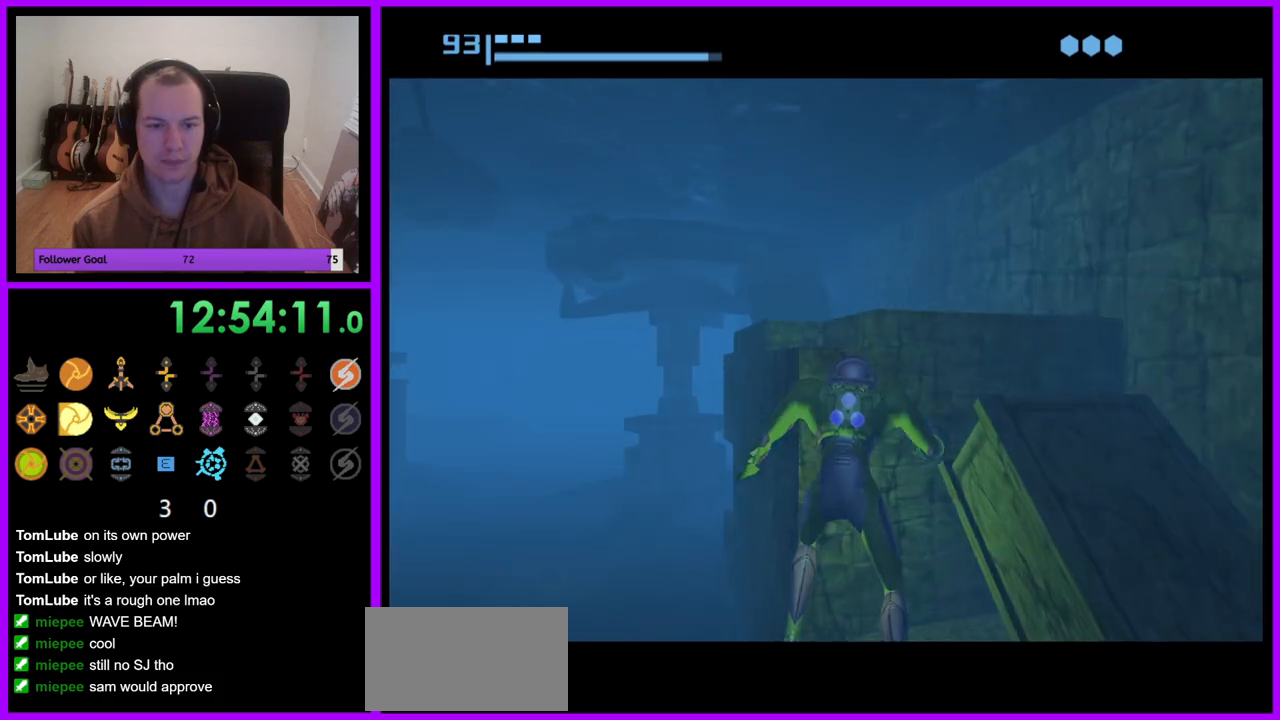
{"buttons": [], "left_stick": "left", "right_stick": "center", "events": [[333, "left_stick", "left"]]}
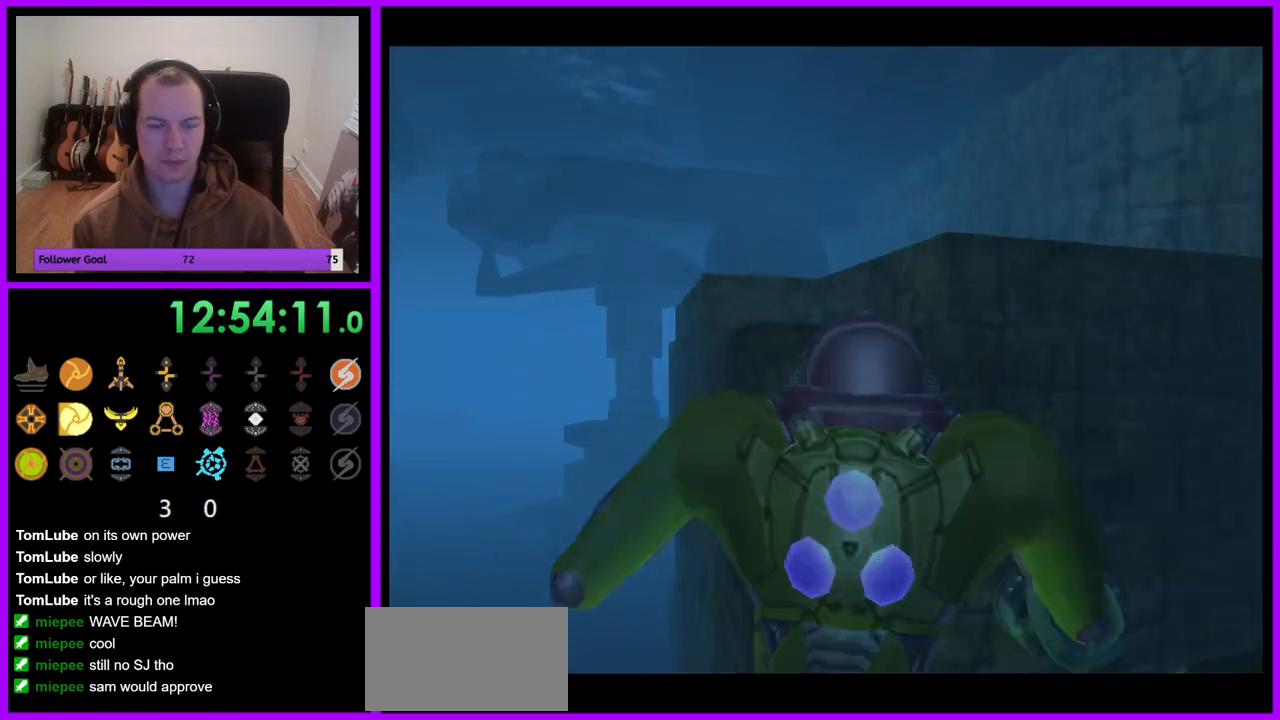
{"buttons": [], "left_stick": "down-left", "right_stick": "center", "events": [[183, "left_stick", "down-left"]]}
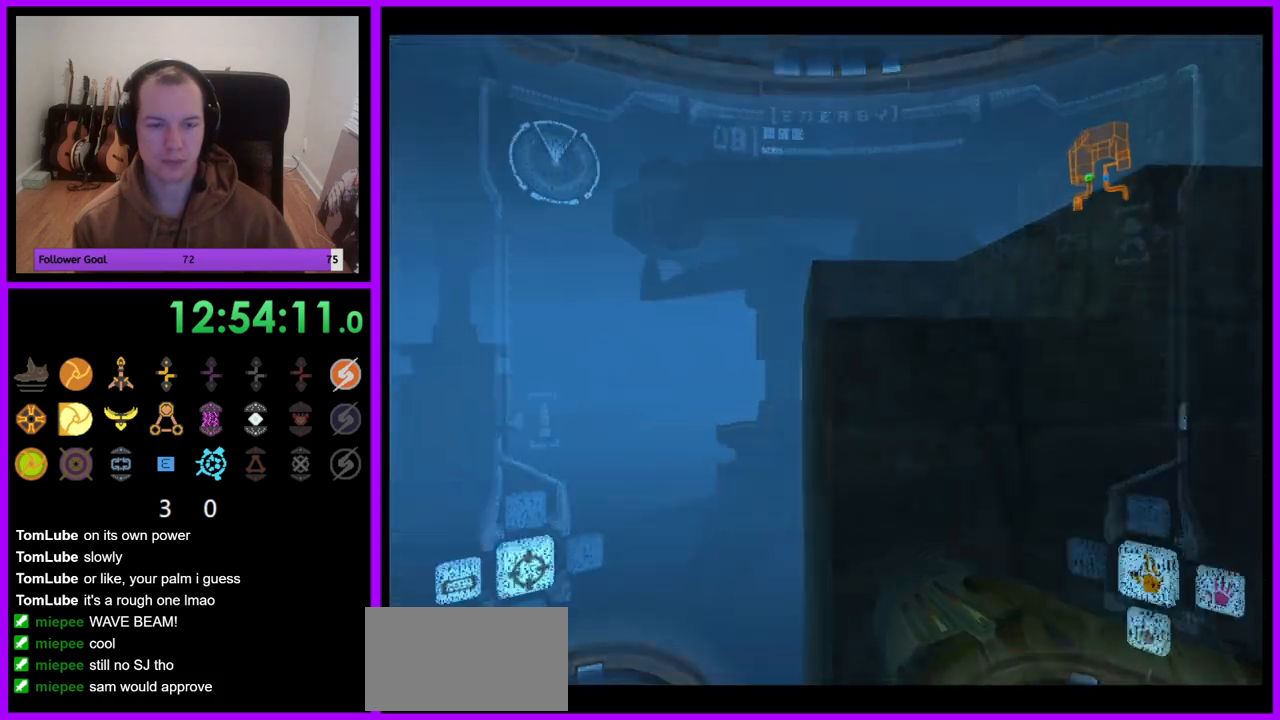
{"buttons": ["L1"], "left_stick": "up-right", "right_stick": "center", "events": [[17, "L1", "down"], [33, "left_stick", "down-right"], [67, "B", "down"], [167, "B", "up"], [333, "left_stick", "right"], [483, "left_stick", "up-right"]]}
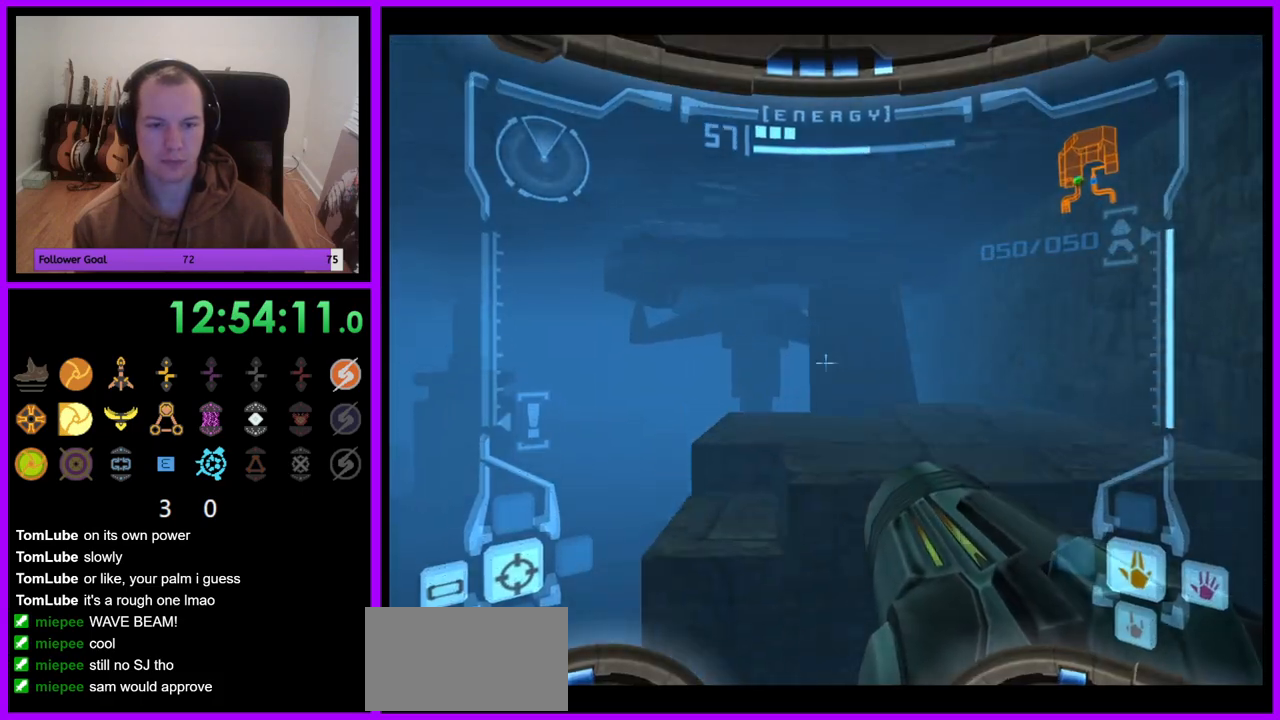
{"buttons": ["B", "L1"], "left_stick": "up", "right_stick": "center", "events": [[267, "left_stick", "center"], [450, "B", "down"], [467, "left_stick", "up"]]}
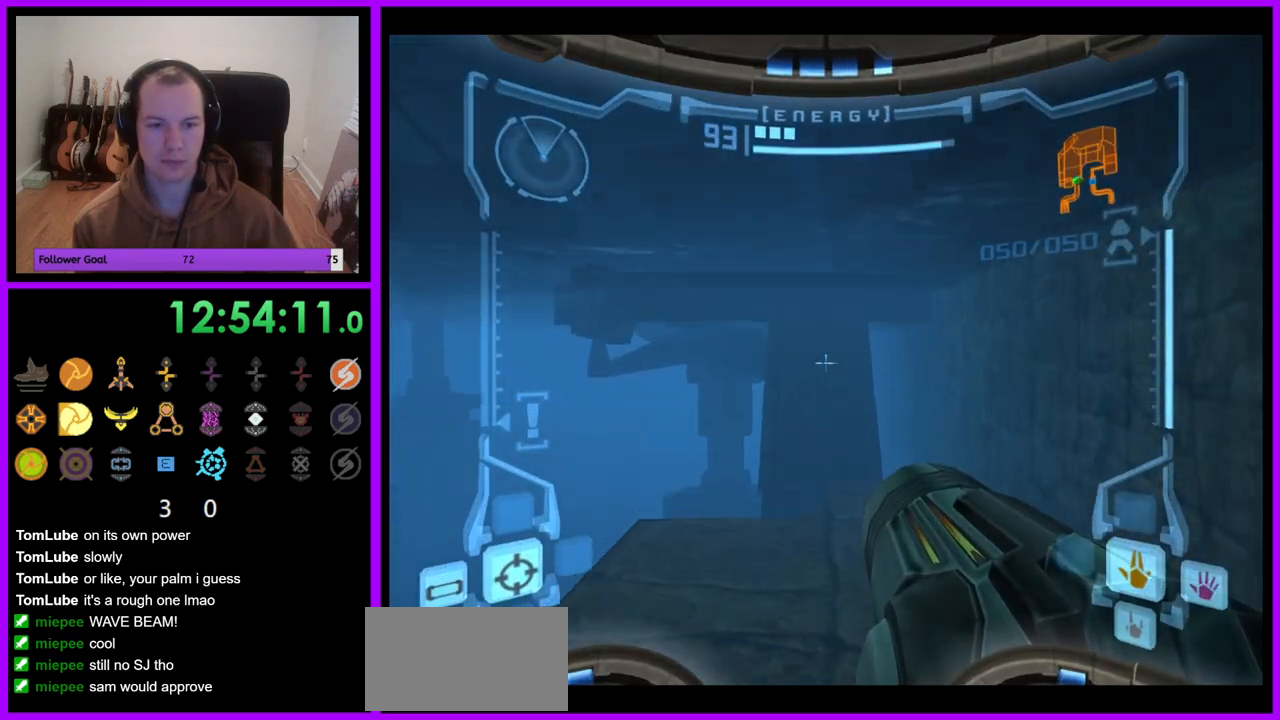
{"buttons": ["L1"], "left_stick": "up", "right_stick": "center", "events": [[17, "B", "up"]]}
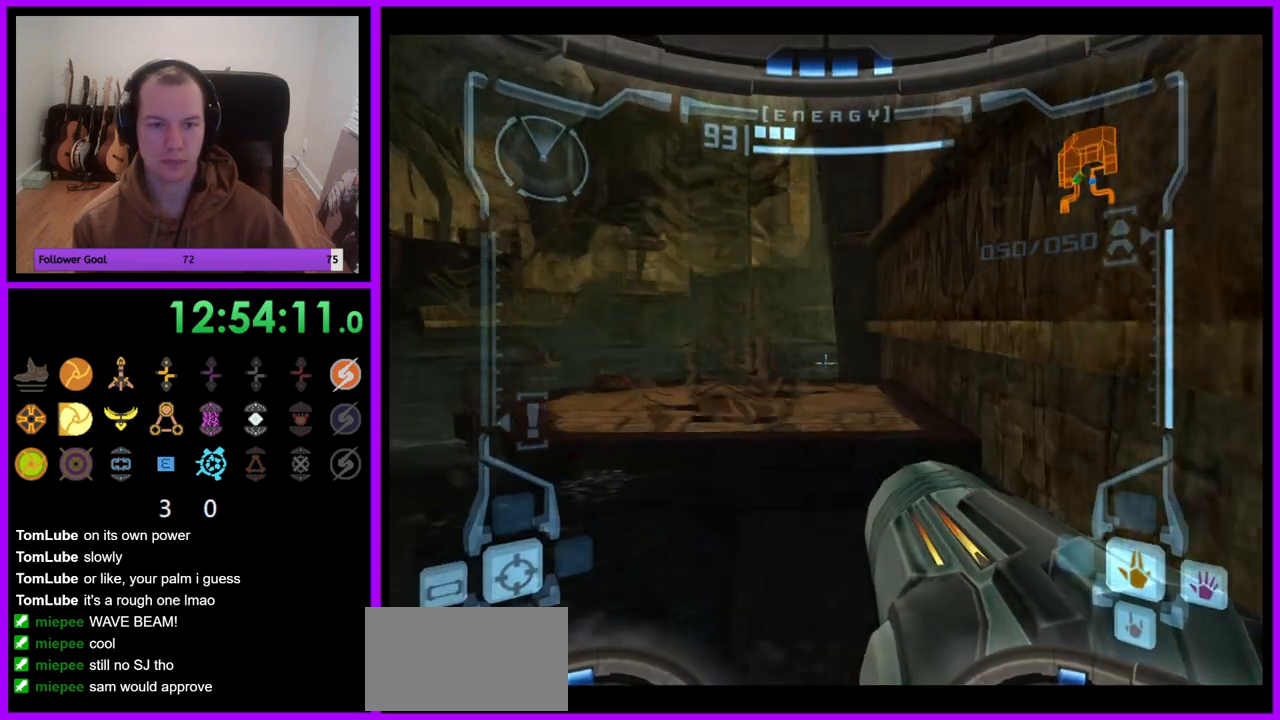
{"buttons": ["B", "L1"], "left_stick": "up", "right_stick": "center", "events": [[33, "L1", "up"], [117, "left_stick", "up-left"], [333, "left_stick", "up"], [367, "L1", "down"], [467, "B", "down"]]}
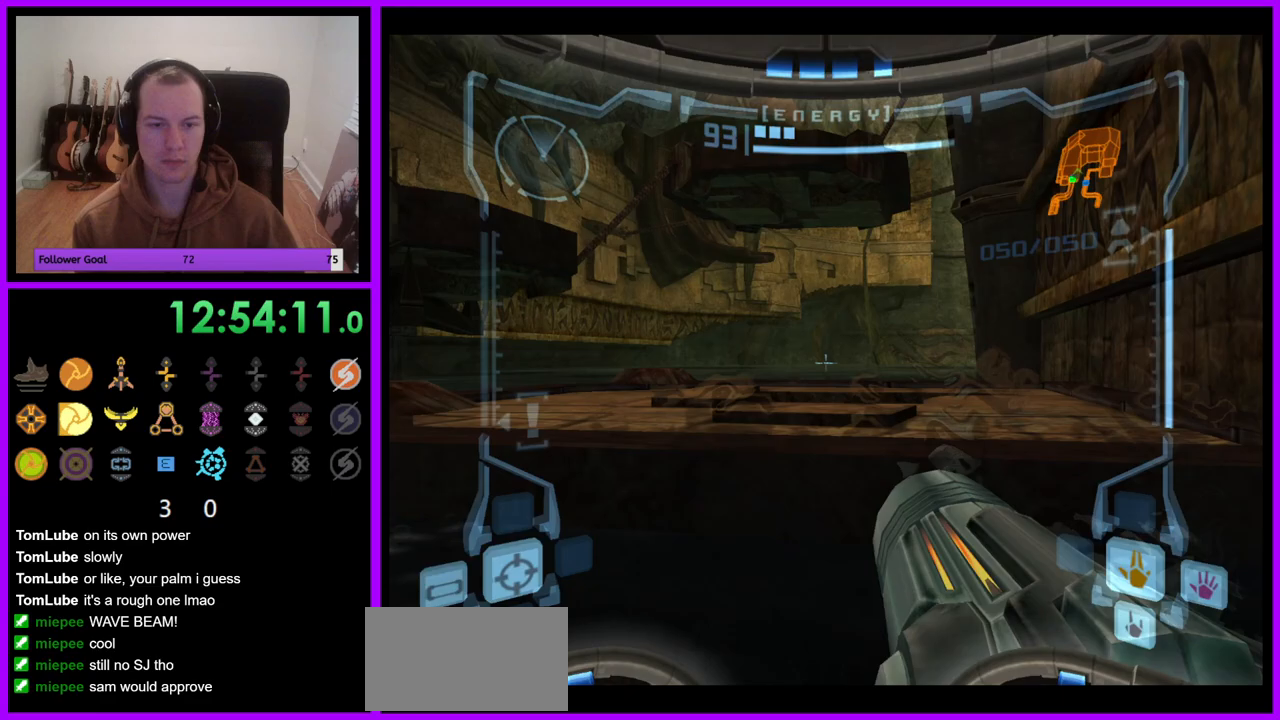
{"buttons": ["L1"], "left_stick": "up", "right_stick": "center", "events": [[50, "B", "up"], [117, "left_stick", "center"], [300, "left_stick", "up"]]}
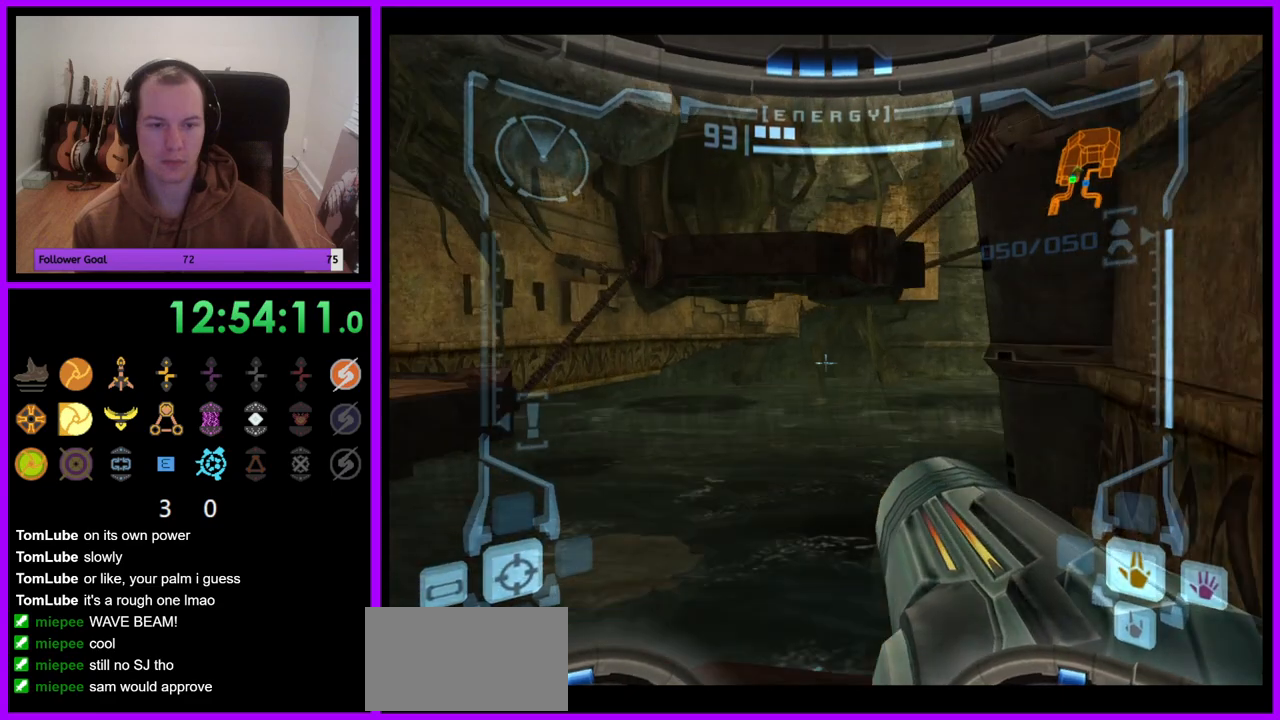
{"buttons": [], "left_stick": "center", "right_stick": "center", "events": [[83, "left_stick", "center"], [100, "L1", "up"], [150, "left_stick", "left"], [500, "left_stick", "center"]]}
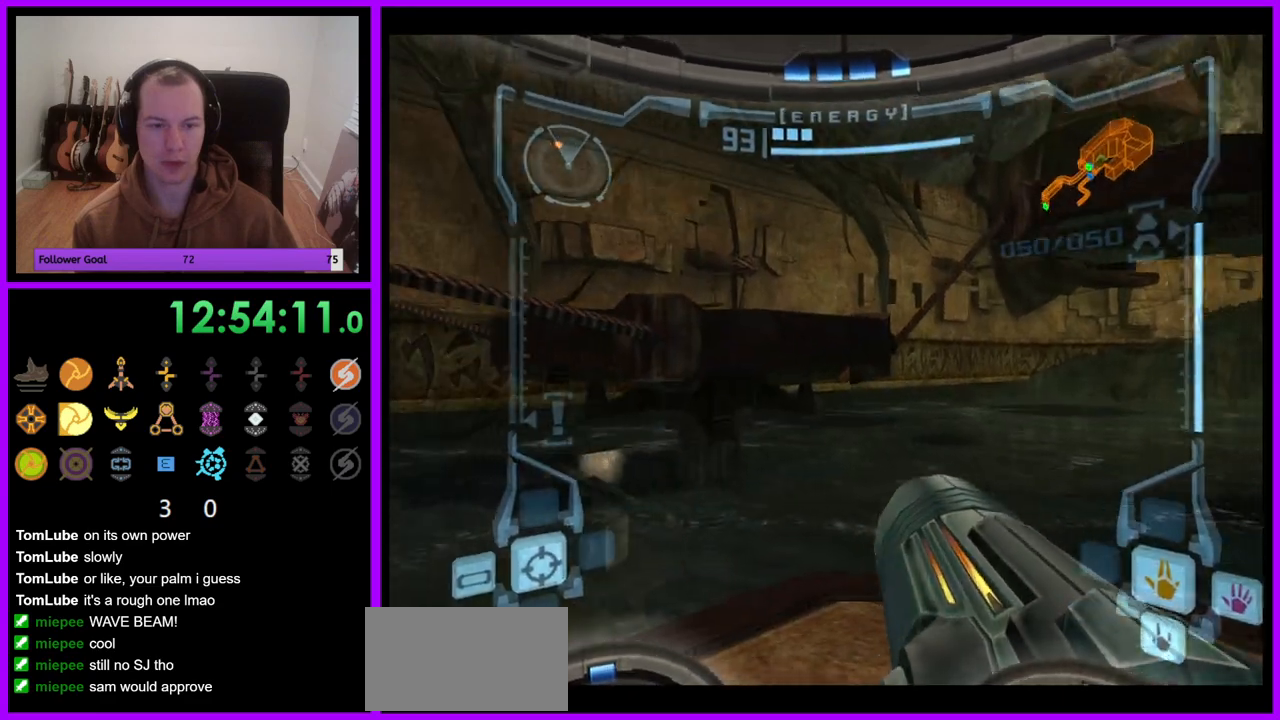
{"buttons": ["L1"], "left_stick": "up", "right_stick": "center", "events": [[150, "L1", "down"], [200, "left_stick", "up"], [433, "B", "down"], [483, "B", "up"]]}